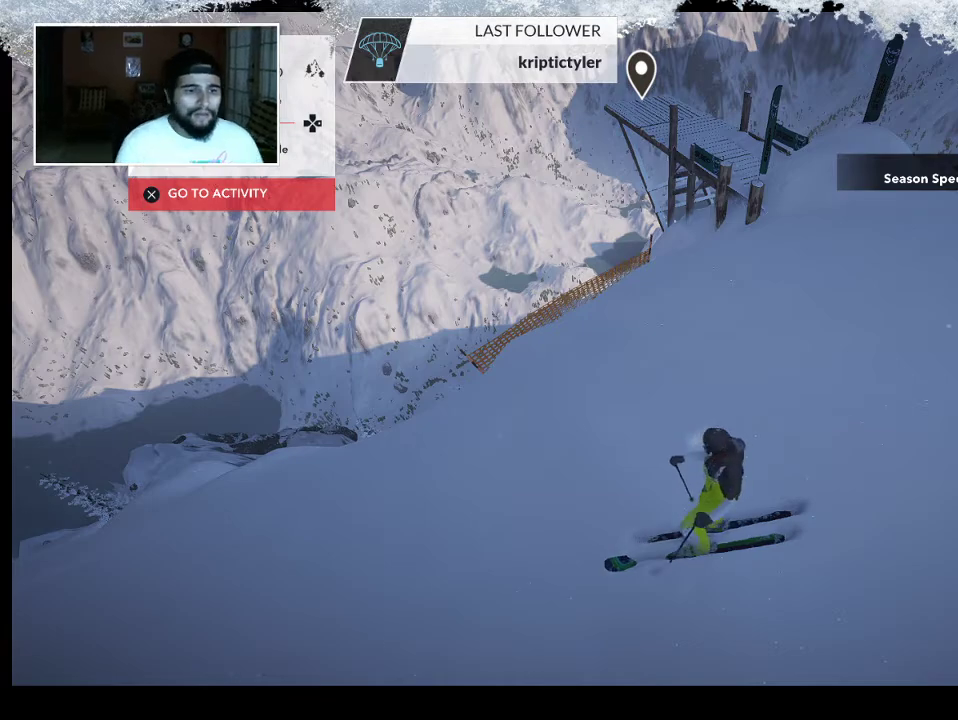
Gameplay with a controller (PlayStation layout); each line is a JSON object with the inputs held at the frame after it. "events" lists button and stick changes between this image and that frame as [ms after this image, input, new state], when the widget could be followed in between.
{"buttons": ["CIRCLE"], "left_stick": "center", "right_stick": "center", "events": [[67, "CIRCLE", "down"]]}
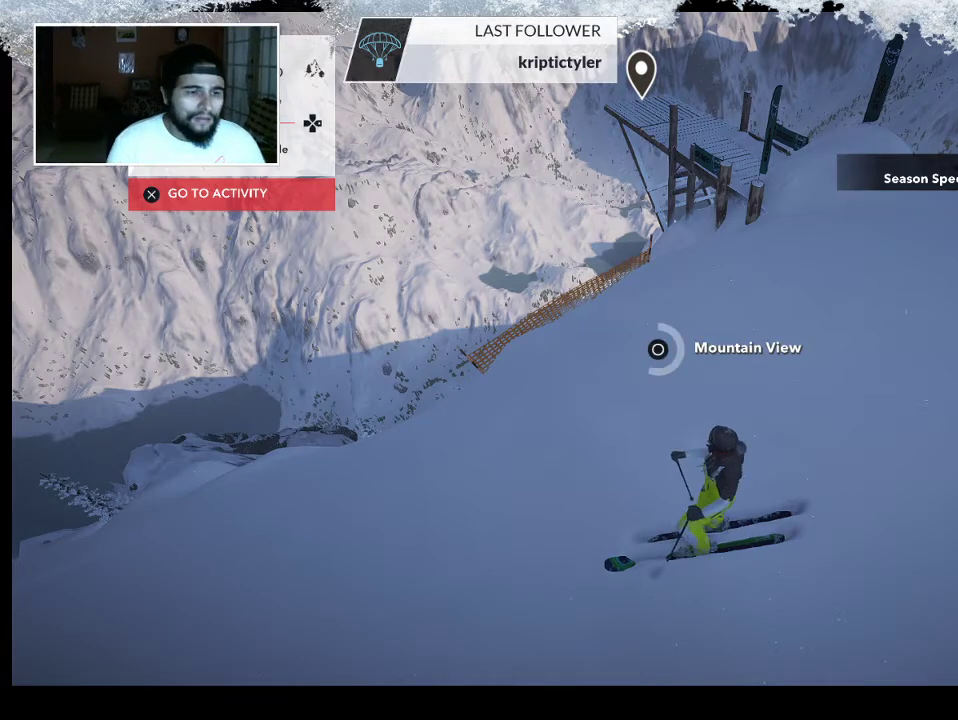
{"buttons": ["CIRCLE"], "left_stick": "center", "right_stick": "center", "events": []}
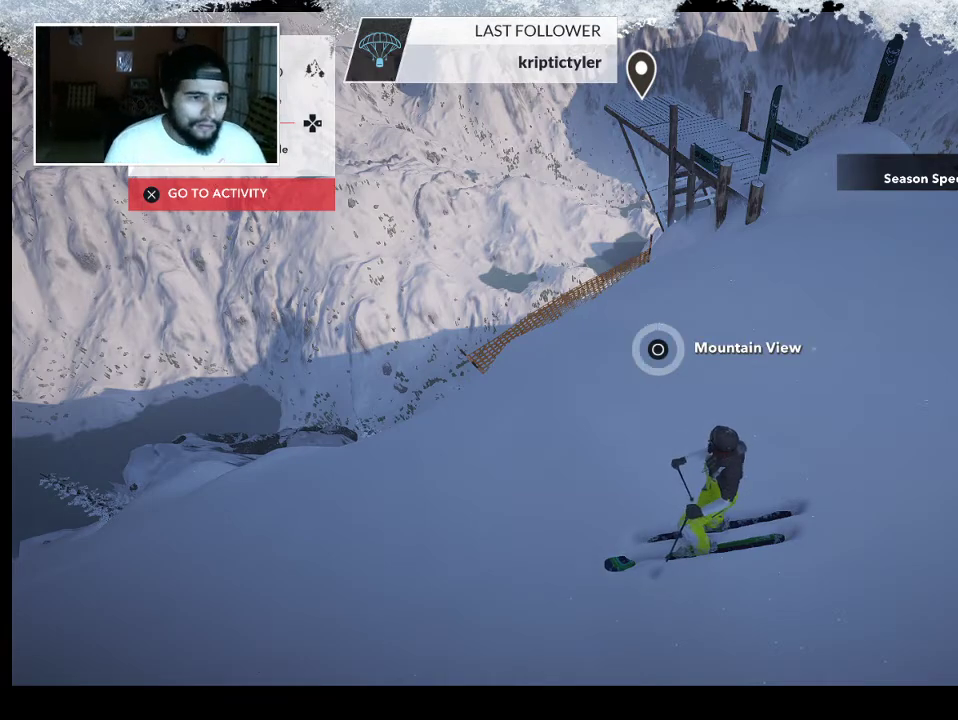
{"buttons": [], "left_stick": "left", "right_stick": "center", "events": [[33, "CIRCLE", "up"], [433, "left_stick", "left"]]}
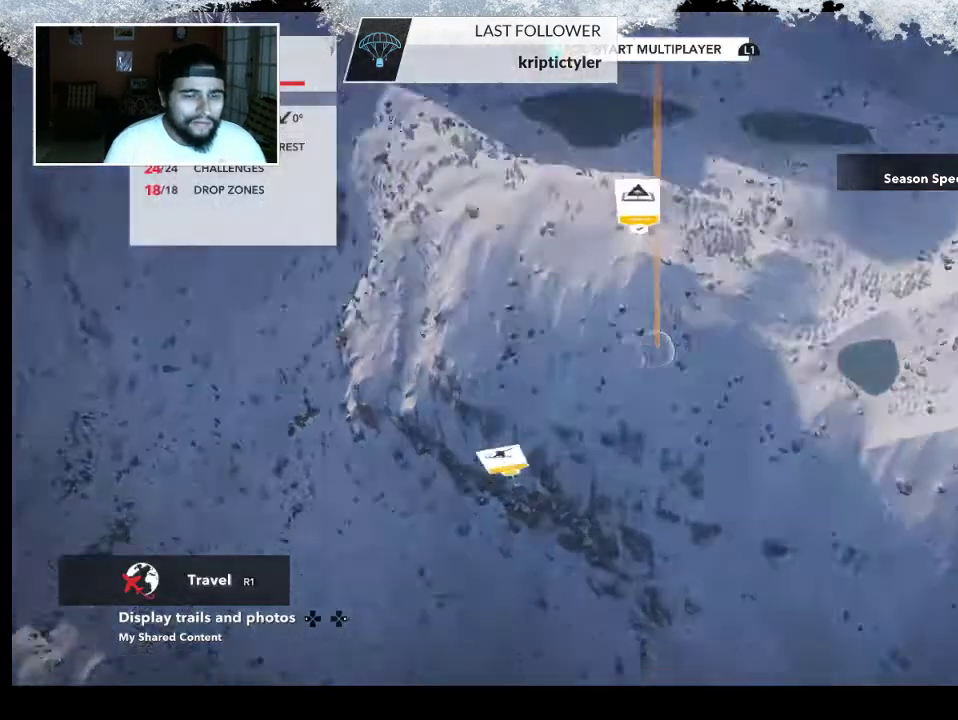
{"buttons": [], "left_stick": "left", "right_stick": "right", "events": [[133, "right_stick", "right"]]}
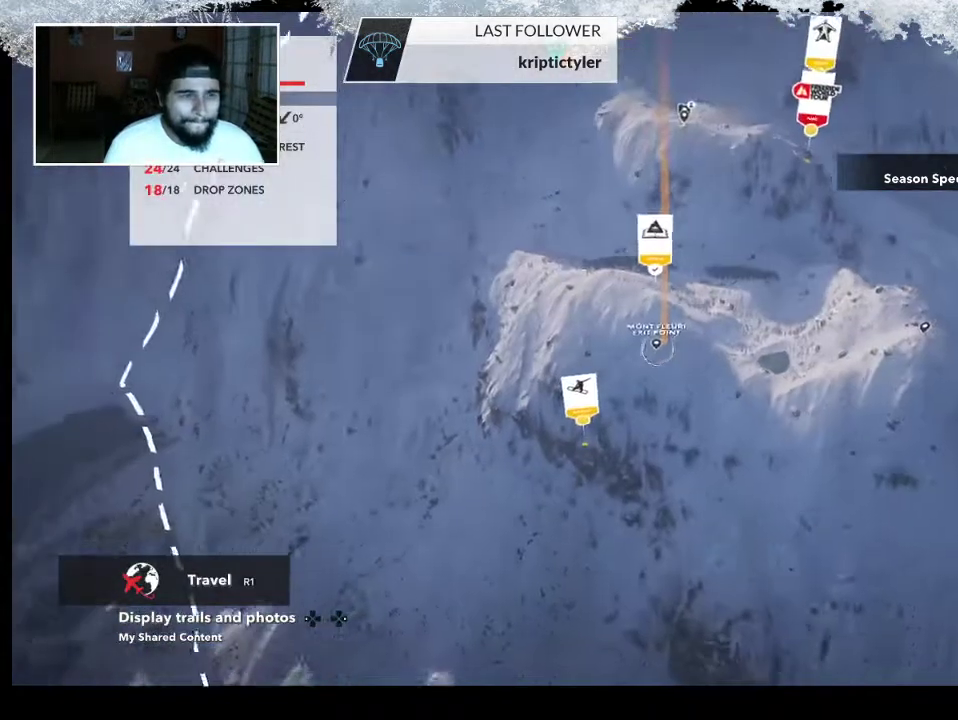
{"buttons": [], "left_stick": "down", "right_stick": "right", "events": [[233, "left_stick", "down-left"], [333, "left_stick", "down"]]}
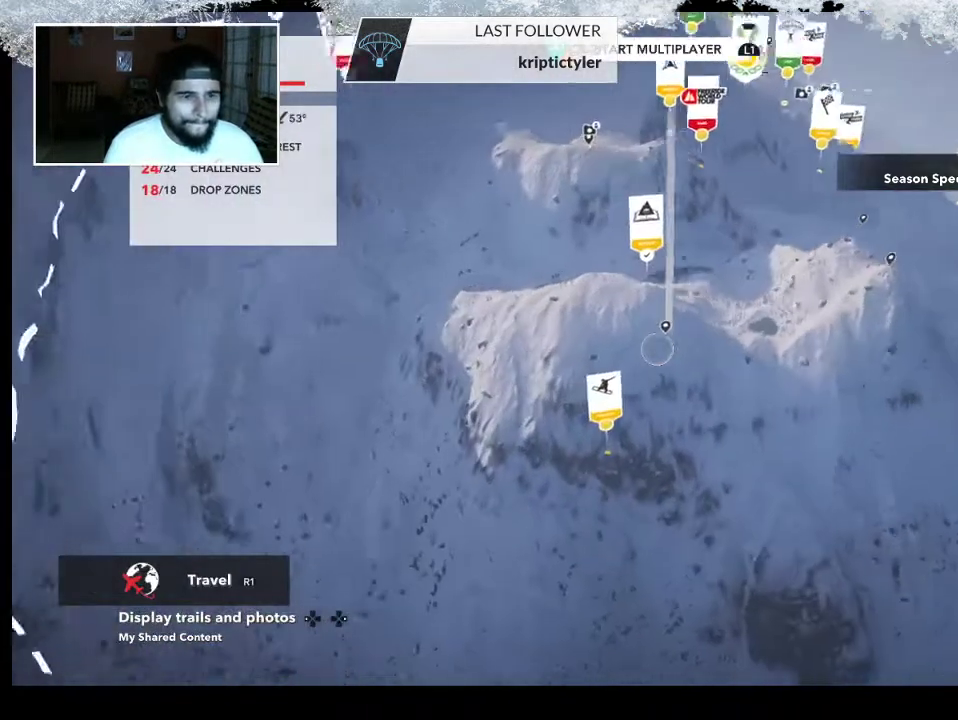
{"buttons": [], "left_stick": "down-right", "right_stick": "right", "events": [[167, "left_stick", "down-right"]]}
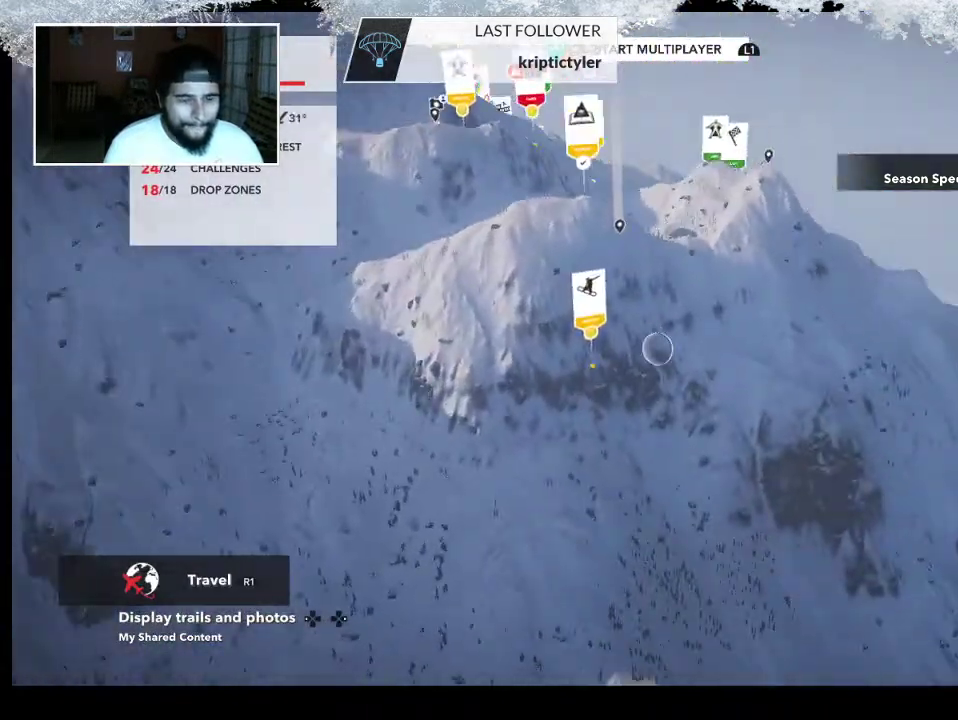
{"buttons": [], "left_stick": "down-right", "right_stick": "right", "events": []}
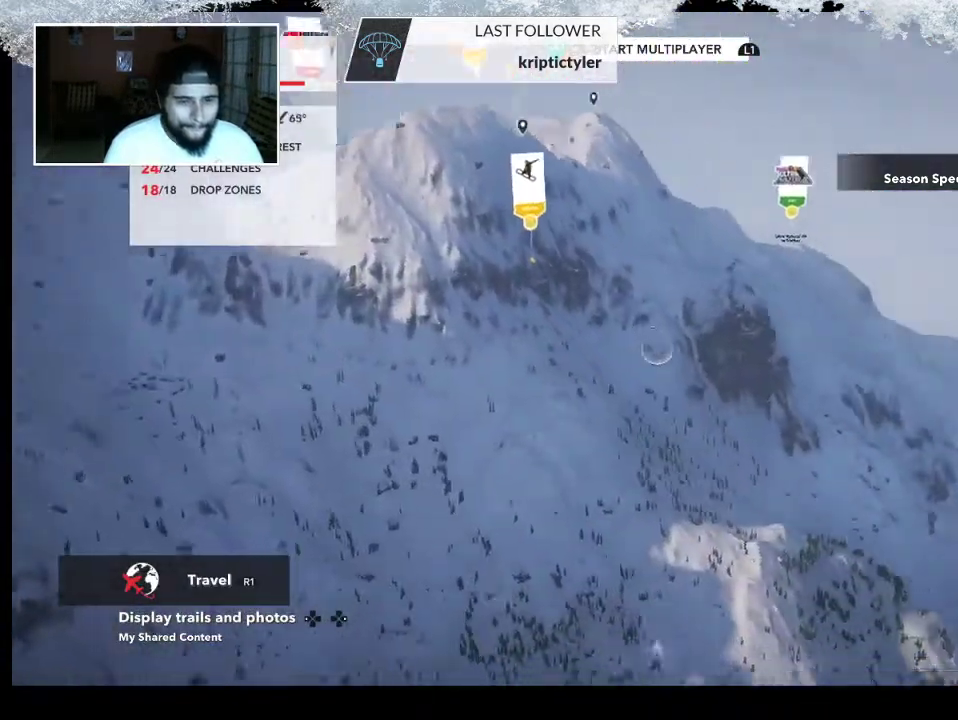
{"buttons": [], "left_stick": "down", "right_stick": "right", "events": [[500, "left_stick", "down"]]}
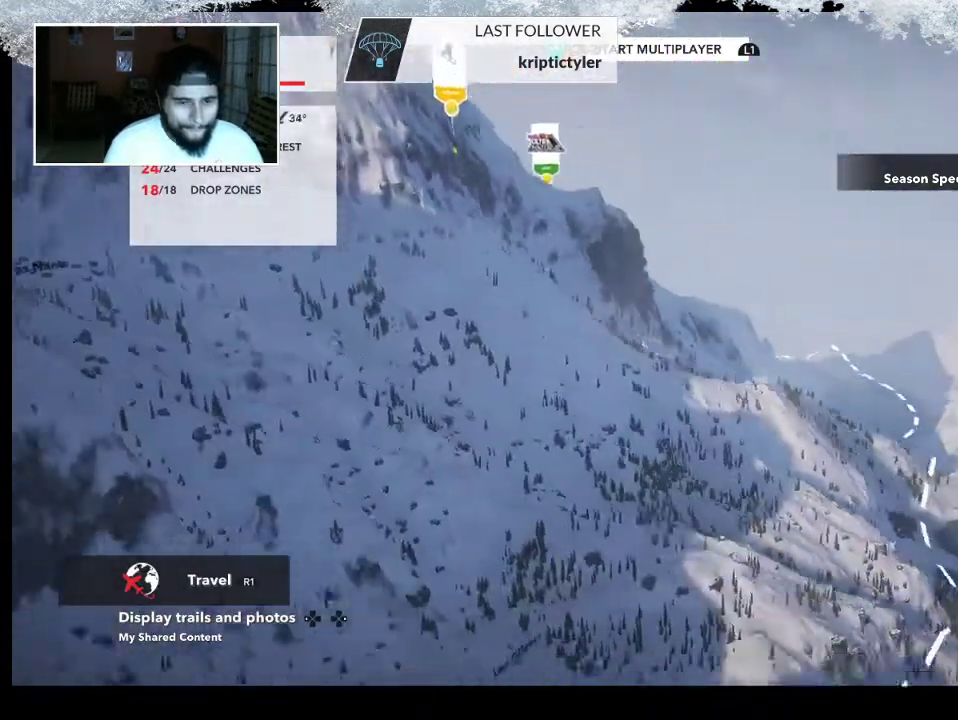
{"buttons": [], "left_stick": "down", "right_stick": "left", "events": [[33, "right_stick", "center"], [200, "right_stick", "left"]]}
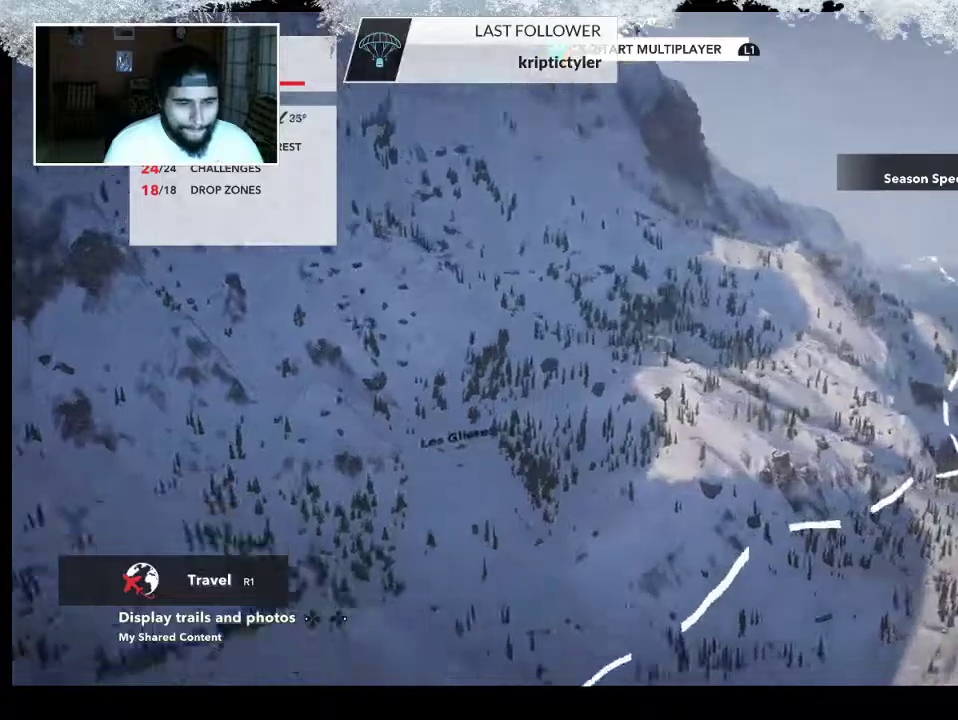
{"buttons": [], "left_stick": "down-left", "right_stick": "left", "events": [[167, "left_stick", "down-left"]]}
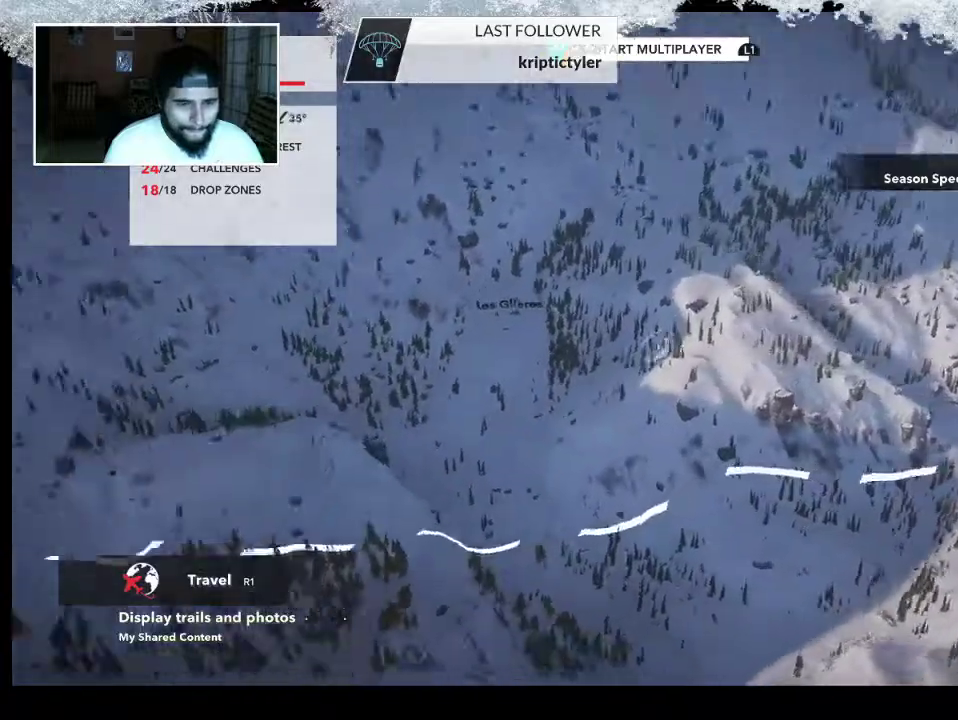
{"buttons": [], "left_stick": "down-left", "right_stick": "center", "events": [[333, "right_stick", "center"]]}
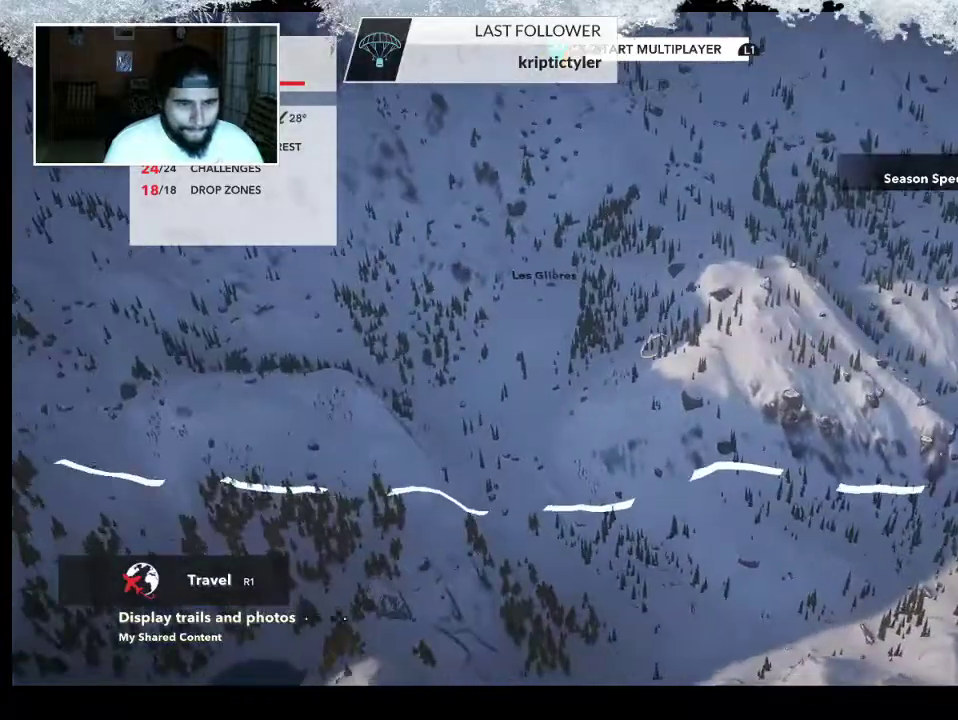
{"buttons": ["R2"], "left_stick": "left", "right_stick": "right", "events": [[67, "left_stick", "left"], [100, "R2", "down"], [400, "right_stick", "right"]]}
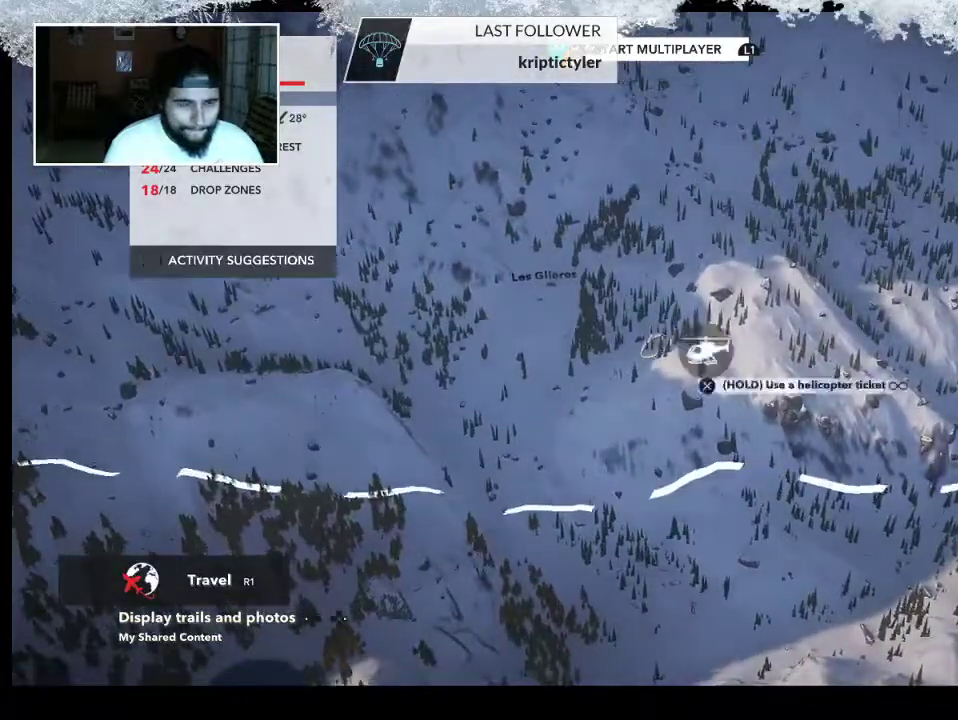
{"buttons": ["R2"], "left_stick": "left", "right_stick": "right", "events": []}
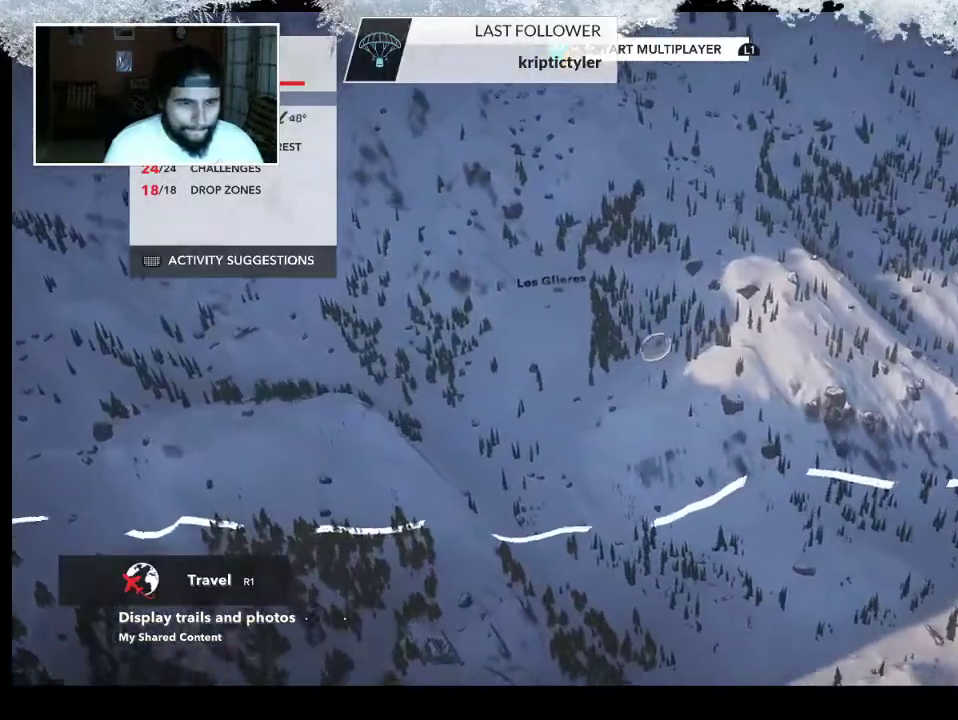
{"buttons": ["R2"], "left_stick": "left", "right_stick": "up", "events": [[267, "right_stick", "up"]]}
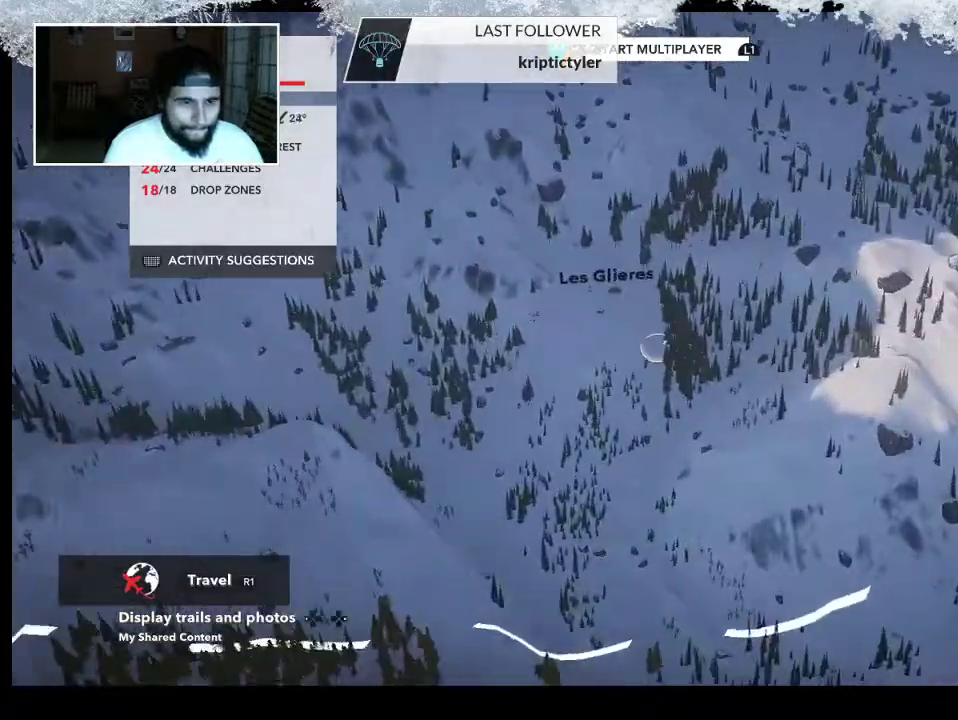
{"buttons": ["R2"], "left_stick": "center", "right_stick": "center", "events": [[300, "left_stick", "center"], [300, "right_stick", "center"]]}
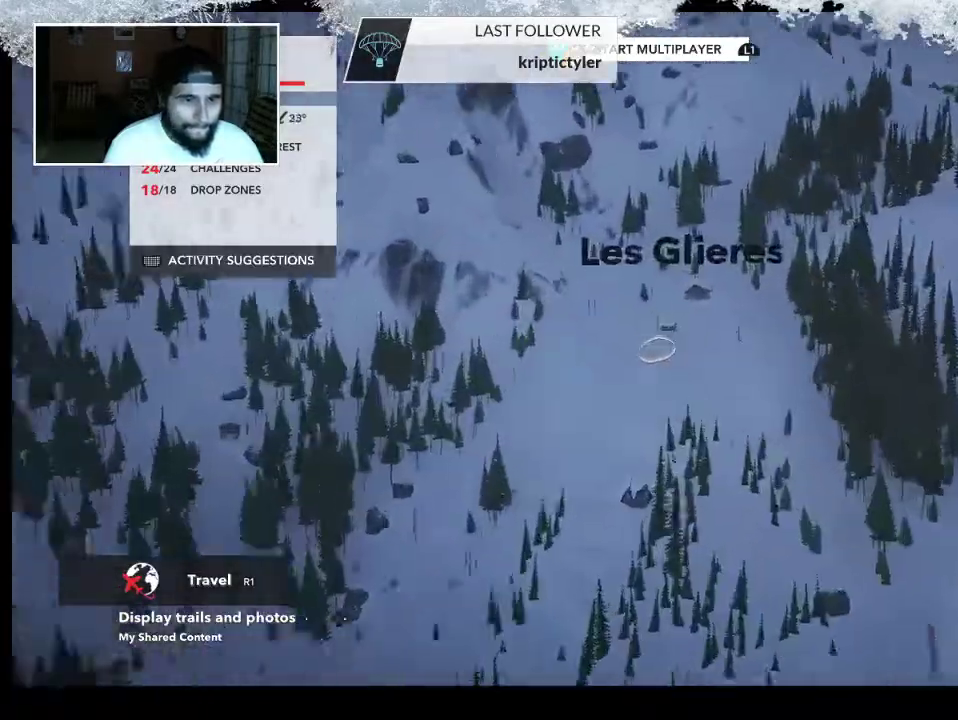
{"buttons": [], "left_stick": "center", "right_stick": "up-right", "events": [[300, "R2", "up"], [367, "right_stick", "up-right"]]}
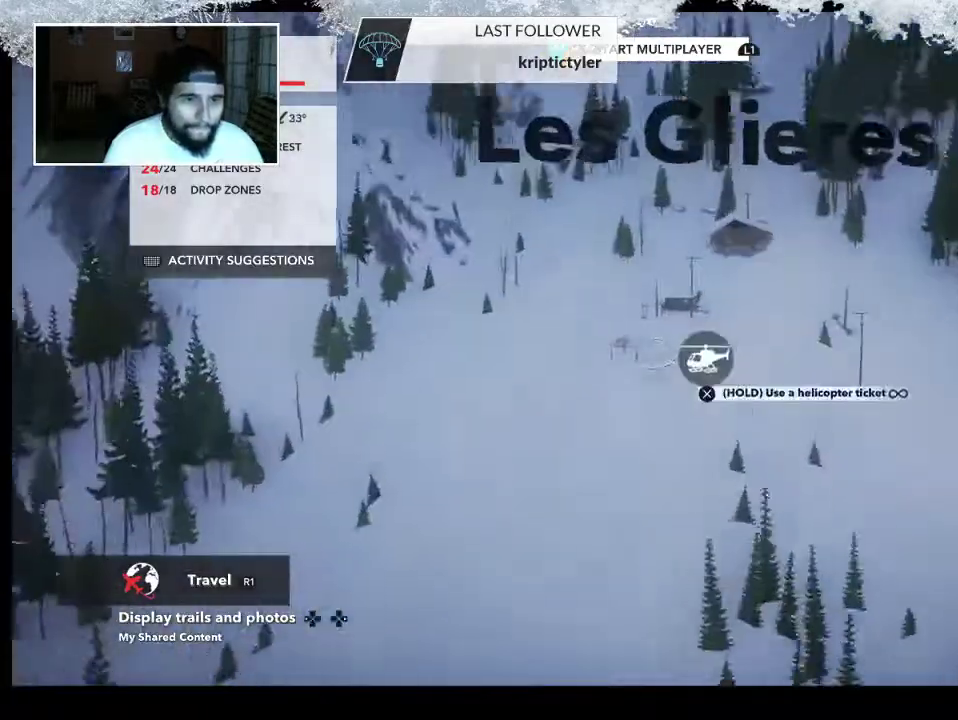
{"buttons": [], "left_stick": "up", "right_stick": "center", "events": [[167, "right_stick", "center"], [367, "left_stick", "up"]]}
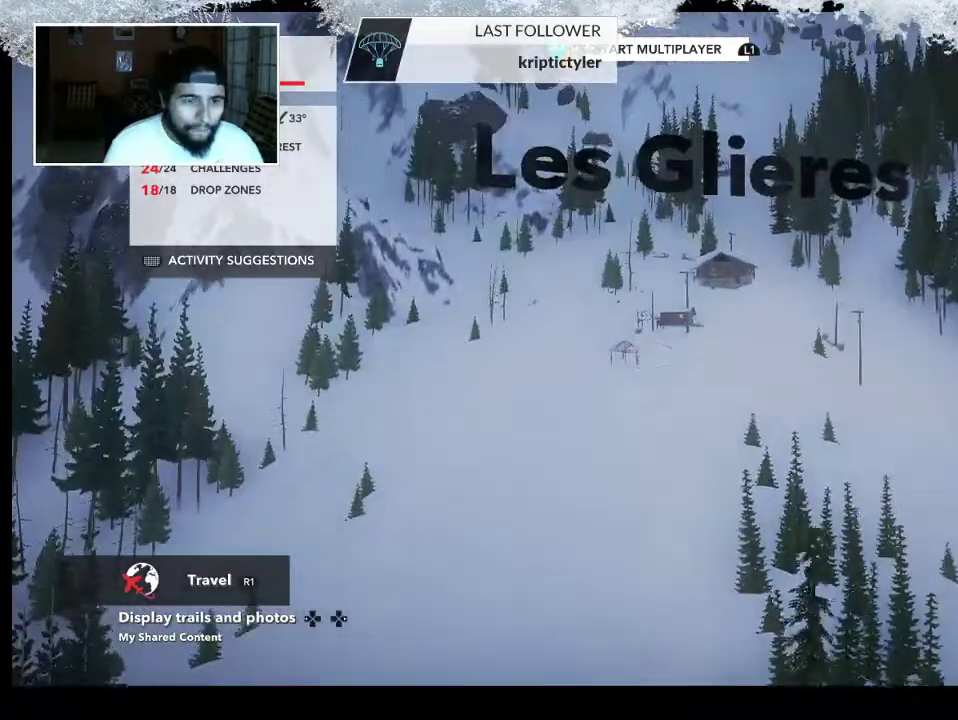
{"buttons": [], "left_stick": "up", "right_stick": "down-right", "events": [[133, "right_stick", "down-right"]]}
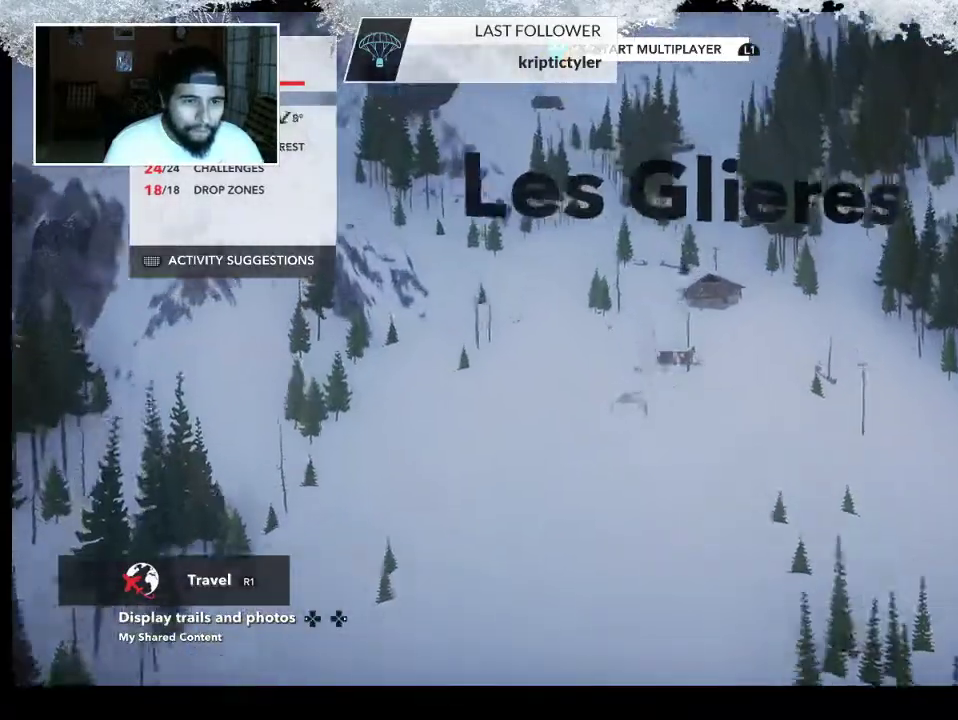
{"buttons": ["R2"], "left_stick": "center", "right_stick": "down-right", "events": [[167, "left_stick", "center"], [233, "R2", "down"]]}
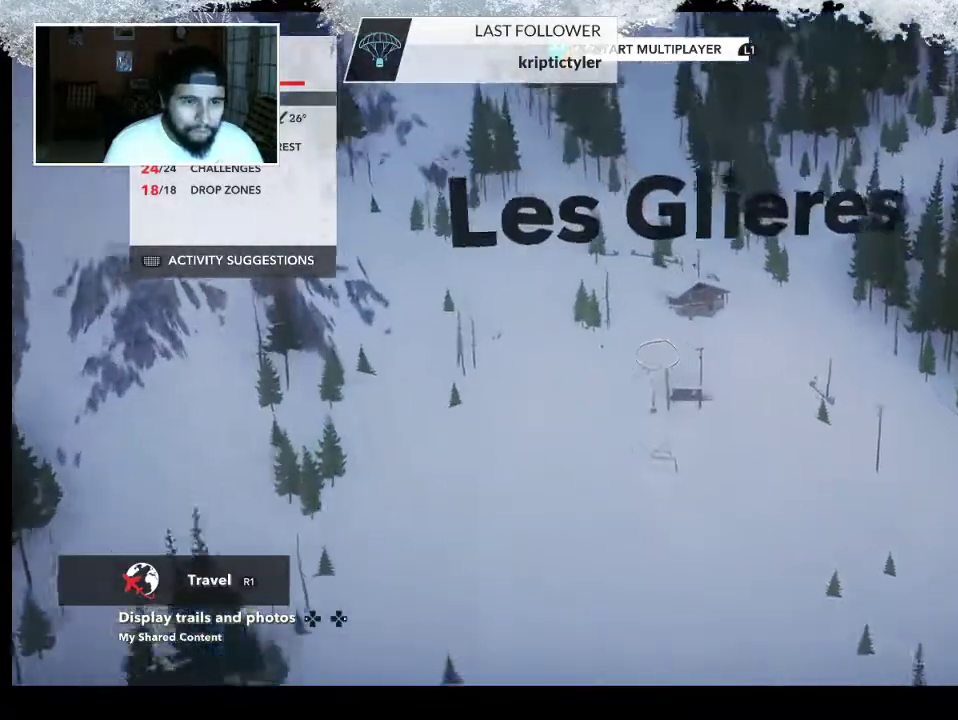
{"buttons": ["R2"], "left_stick": "down-right", "right_stick": "up-left", "events": [[100, "right_stick", "center"], [267, "left_stick", "down-right"], [267, "right_stick", "up-left"]]}
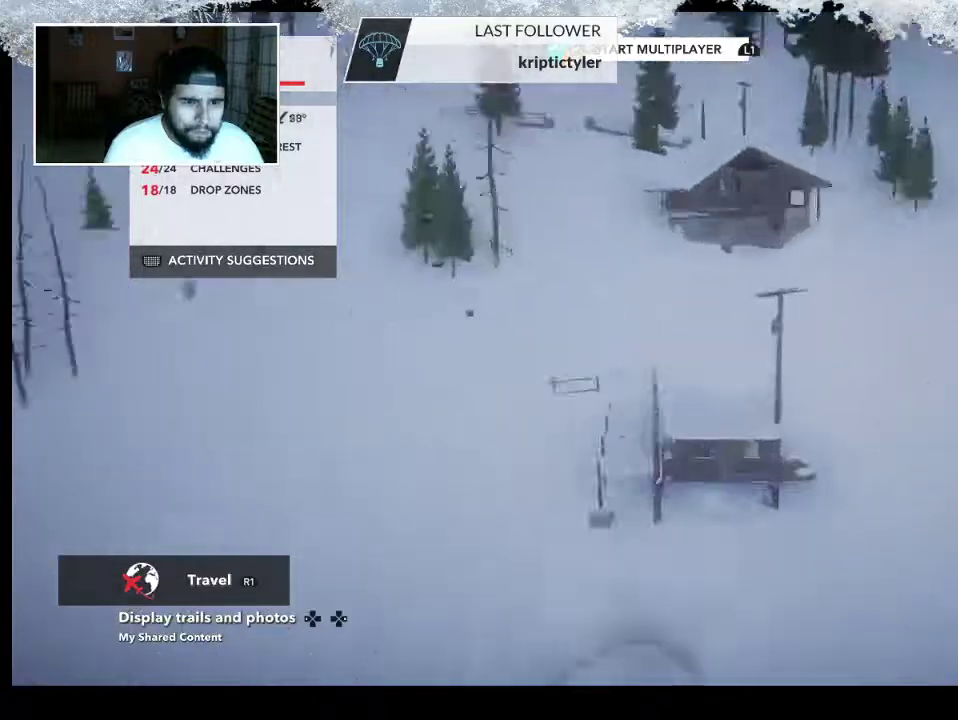
{"buttons": [], "left_stick": "down", "right_stick": "center", "events": [[33, "R2", "up"], [33, "left_stick", "down"], [233, "right_stick", "center"]]}
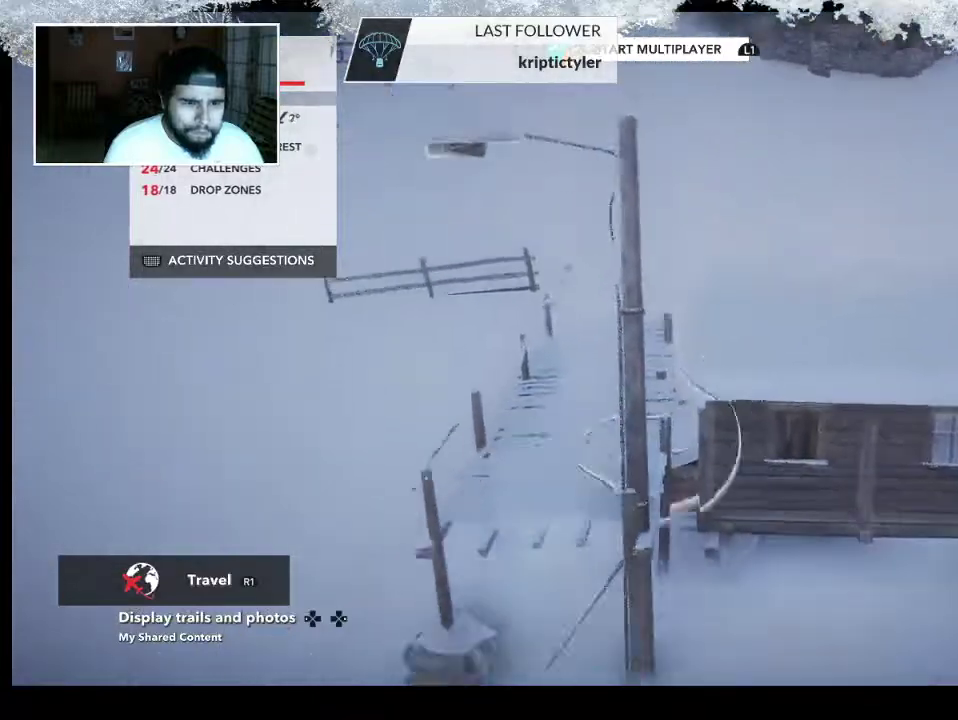
{"buttons": [], "left_stick": "down", "right_stick": "up", "events": [[333, "right_stick", "up"]]}
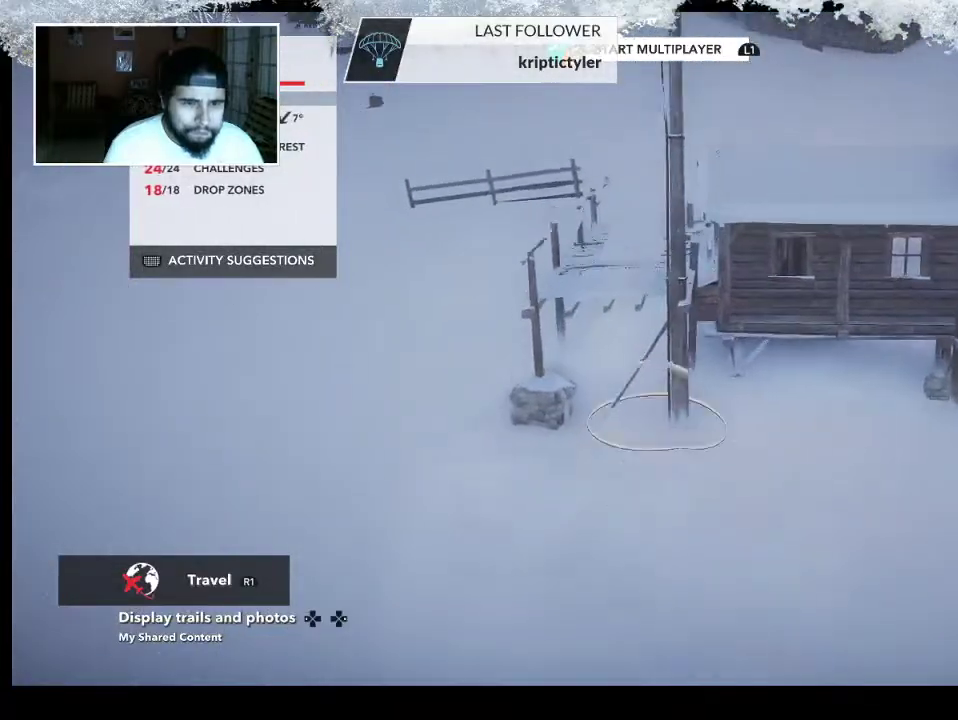
{"buttons": [], "left_stick": "down", "right_stick": "center", "events": [[467, "right_stick", "center"]]}
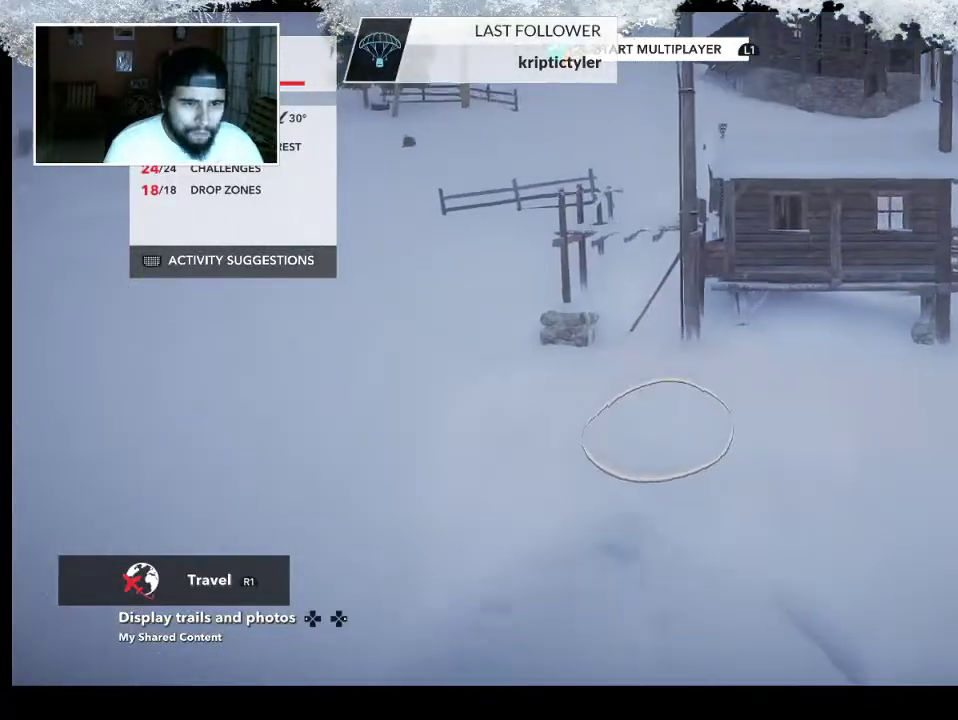
{"buttons": [], "left_stick": "down", "right_stick": "center", "events": [[33, "L2", "down"], [367, "L2", "up"]]}
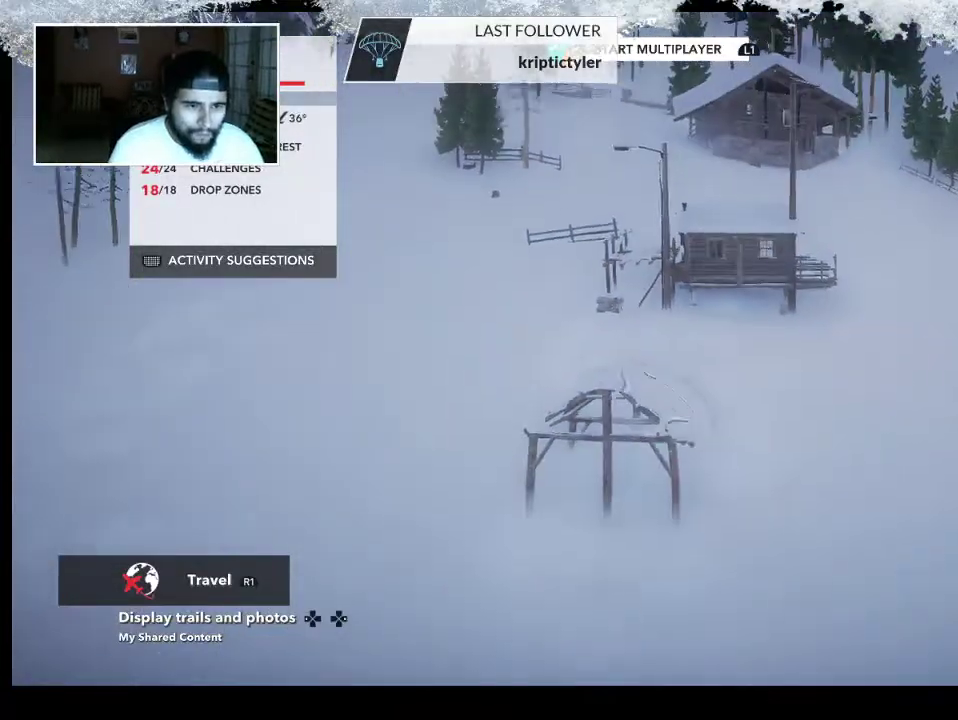
{"buttons": [], "left_stick": "up-left", "right_stick": "right", "events": [[133, "left_stick", "center"], [400, "left_stick", "up-left"], [500, "right_stick", "right"]]}
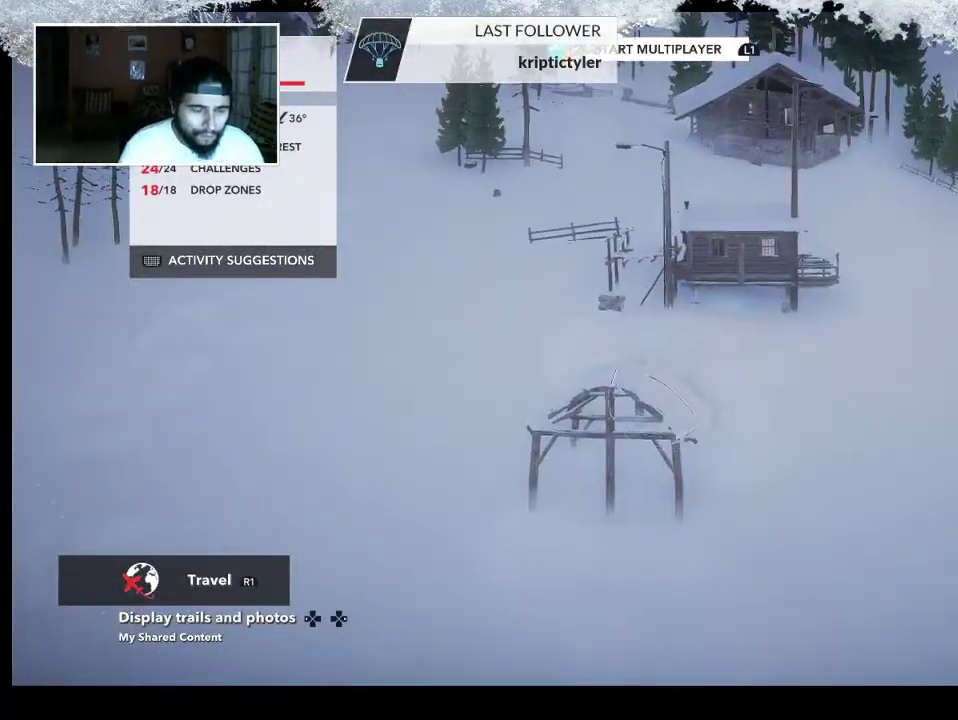
{"buttons": [], "left_stick": "up-left", "right_stick": "right", "events": []}
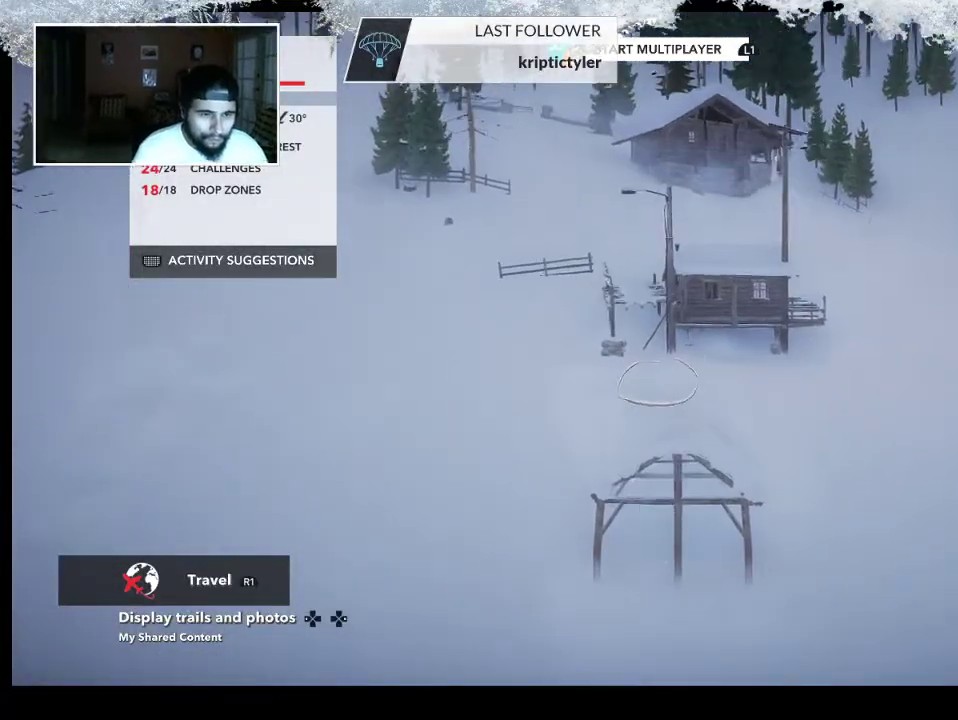
{"buttons": [], "left_stick": "up", "right_stick": "down-left", "events": [[100, "left_stick", "up"], [167, "right_stick", "center"], [233, "right_stick", "down"], [300, "right_stick", "down-left"]]}
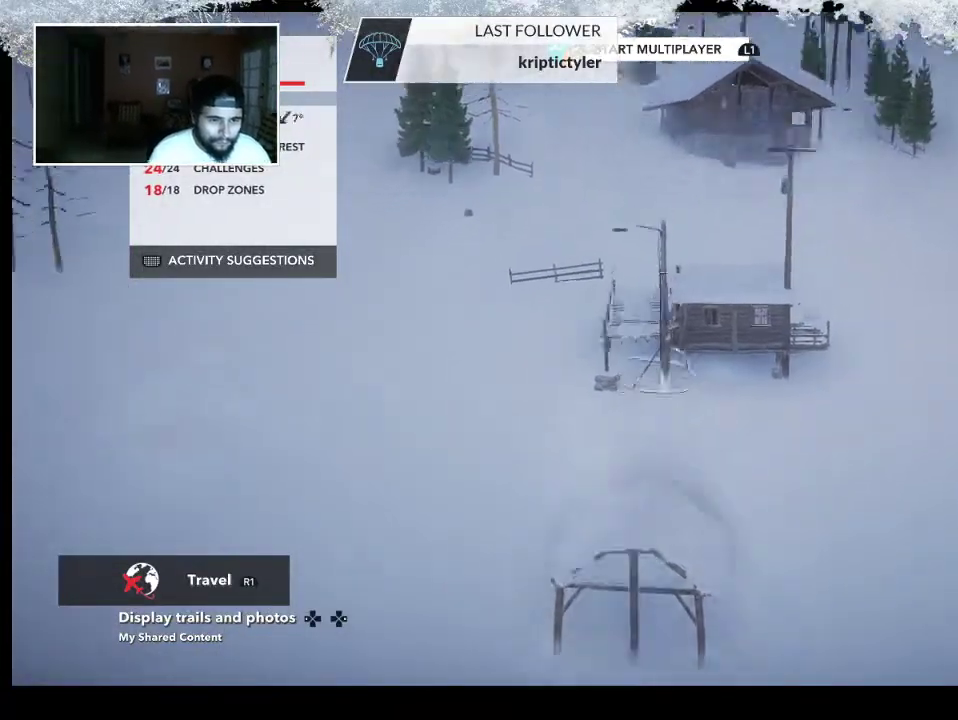
{"buttons": [], "left_stick": "up-right", "right_stick": "left", "events": [[167, "left_stick", "up-right"], [200, "right_stick", "left"]]}
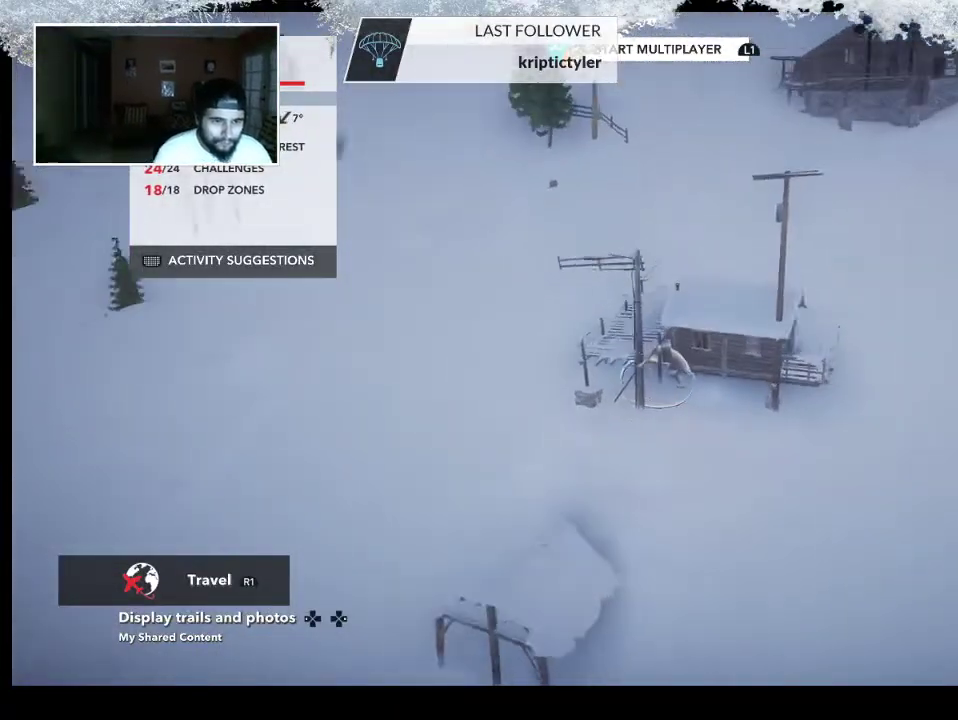
{"buttons": [], "left_stick": "up-right", "right_stick": "left", "events": []}
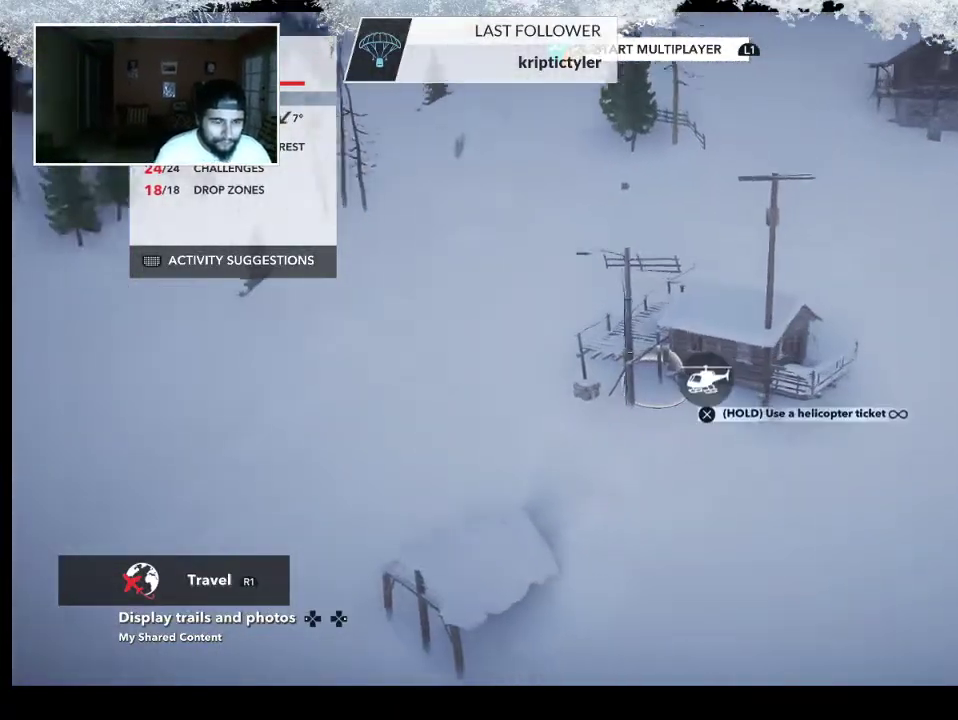
{"buttons": [], "left_stick": "up-right", "right_stick": "left", "events": []}